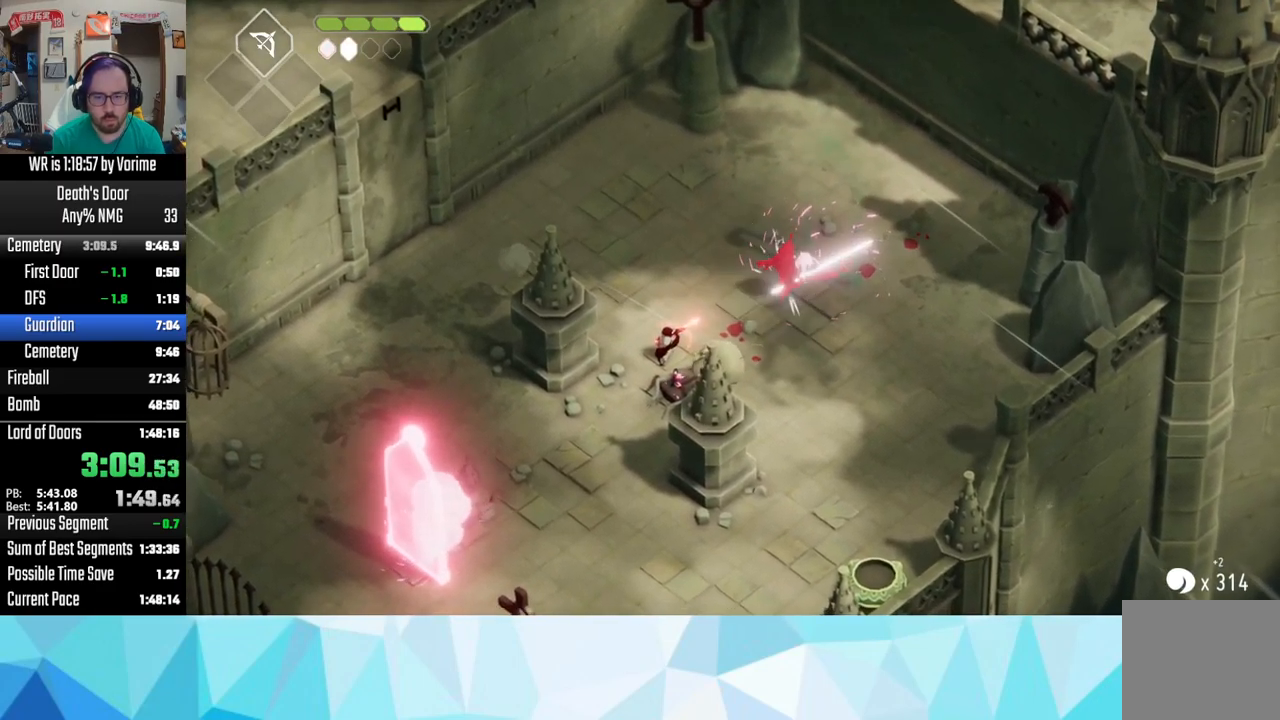
Gameplay with a controller (PlayStation layout); each line is a JSON object with the inputs held at the frame after it (dt_ms = milliseconds from this image to that frame). "button_events" lists button changes between this image and that frame as [ms after this image, input, new state], when the widget could be followed in between (sticks are given only as held states).
{"dt_ms": 500, "buttons": [], "left_stick": "down-left", "right_stick": "center", "button_events": [[150, "CIRCLE", "up"], [350, "L2", "up"]]}
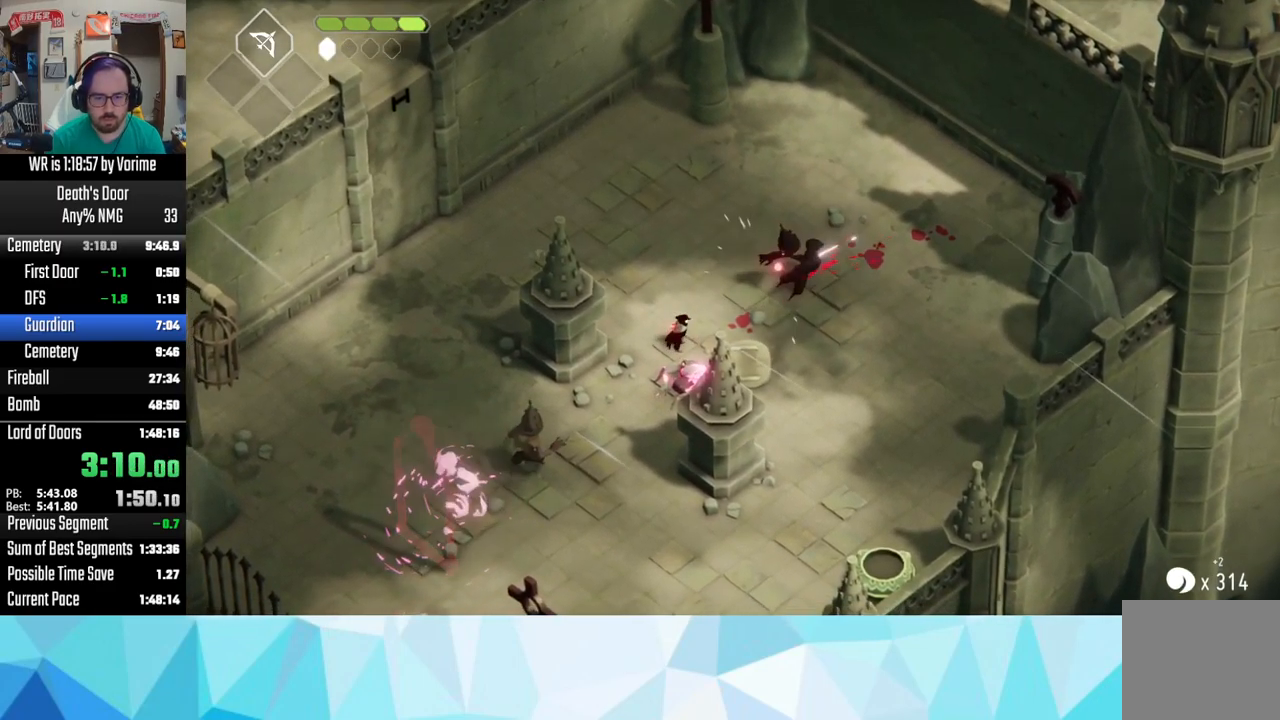
{"dt_ms": 500, "buttons": [], "left_stick": "down-left", "right_stick": "center", "button_events": [[217, "R2", "down"], [333, "R2", "up"]]}
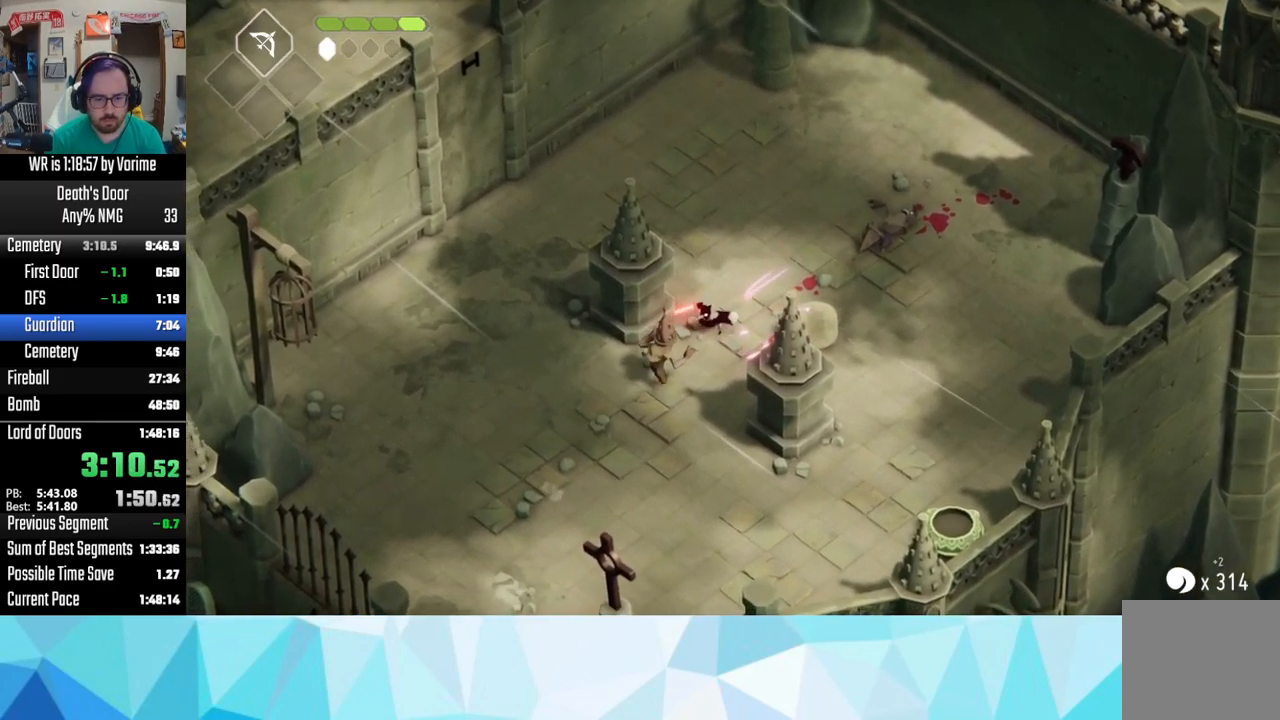
{"dt_ms": 500, "buttons": ["SQUARE"], "left_stick": "down-left", "right_stick": "center", "button_events": [[433, "SQUARE", "down"]]}
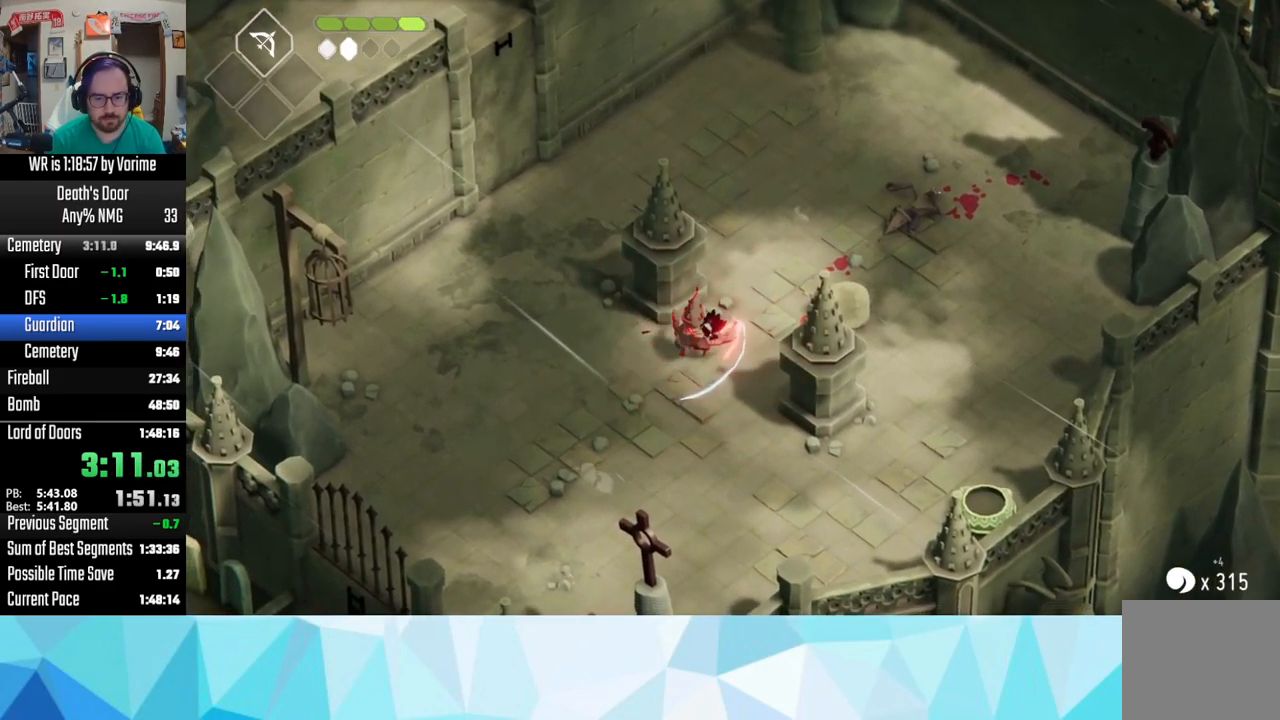
{"dt_ms": 500, "buttons": [], "left_stick": "right", "right_stick": "center", "button_events": [[17, "SQUARE", "up"]]}
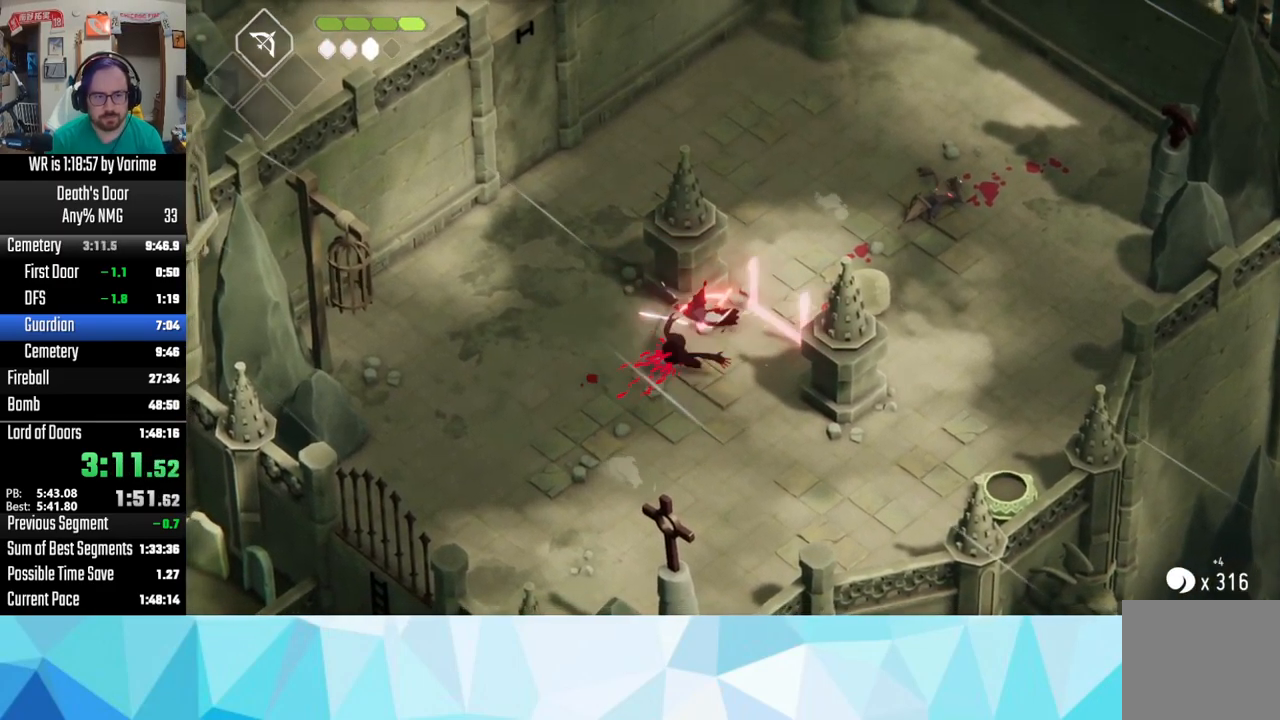
{"dt_ms": 500, "buttons": [], "left_stick": "down", "right_stick": "center", "button_events": []}
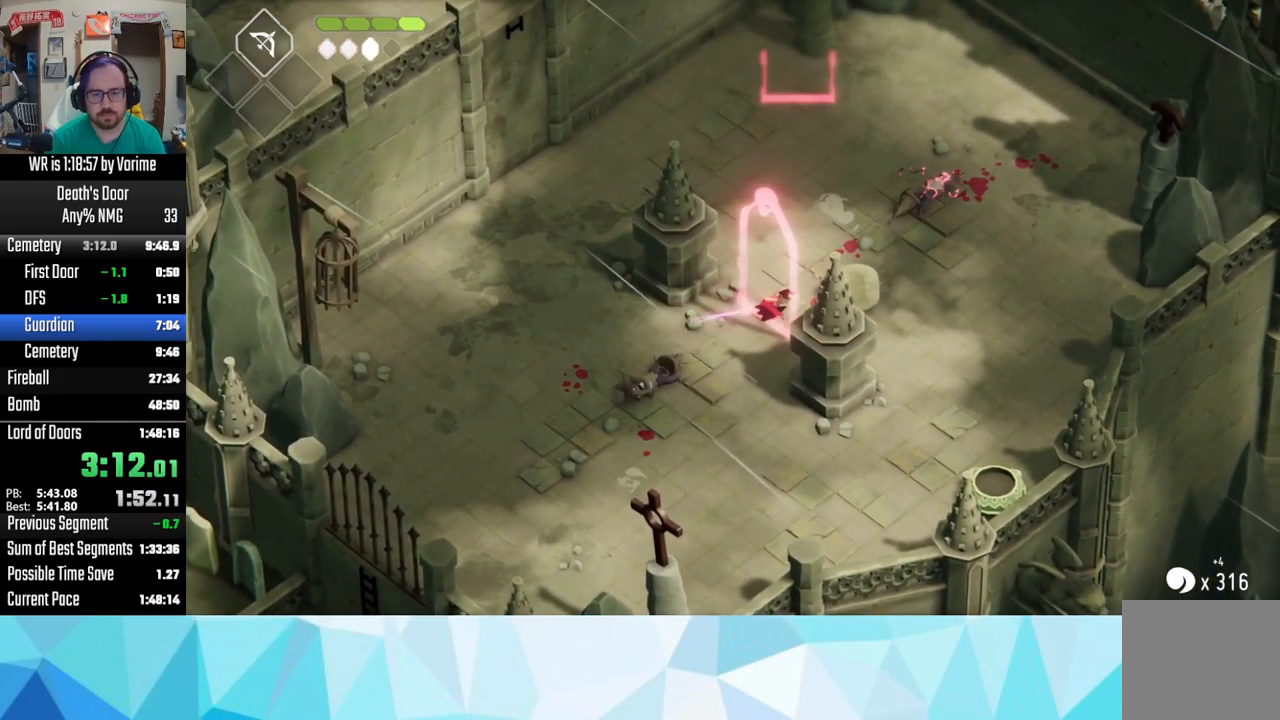
{"dt_ms": 500, "buttons": [], "left_stick": "up-right", "right_stick": "center", "button_events": []}
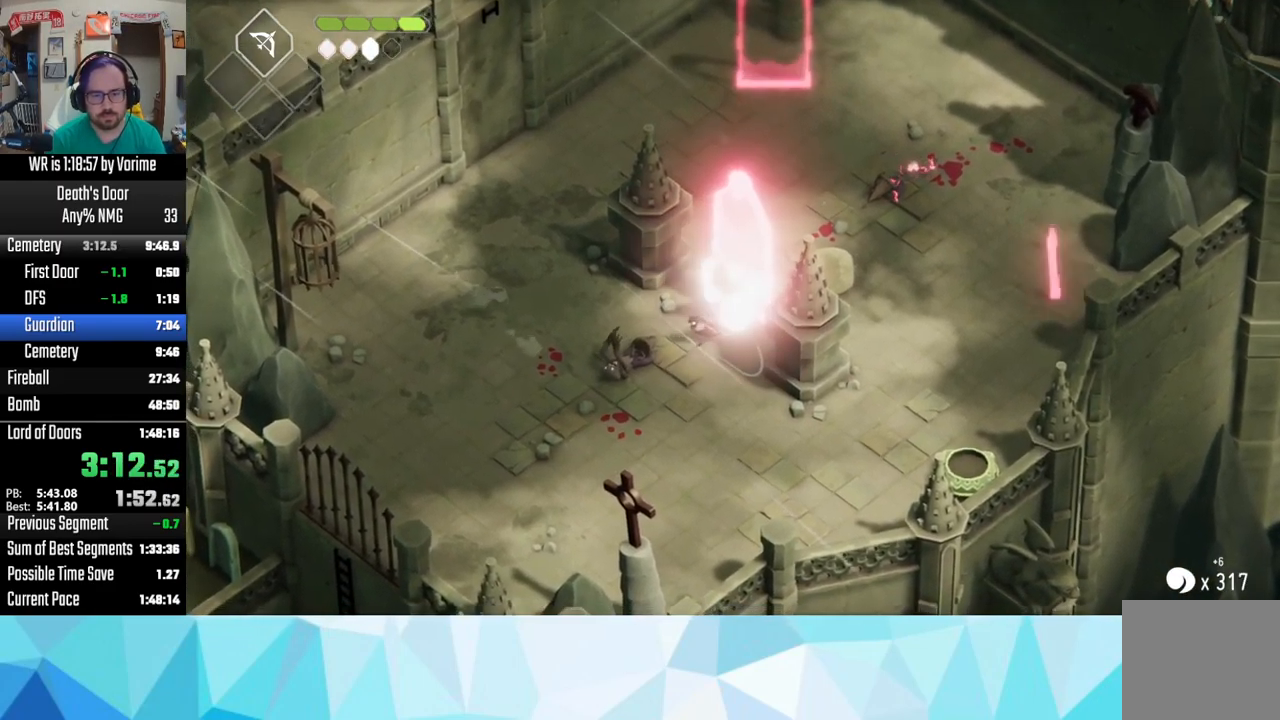
{"dt_ms": 500, "buttons": [], "left_stick": "up-right", "right_stick": "center", "button_events": [[33, "R2", "down"], [183, "R2", "up"]]}
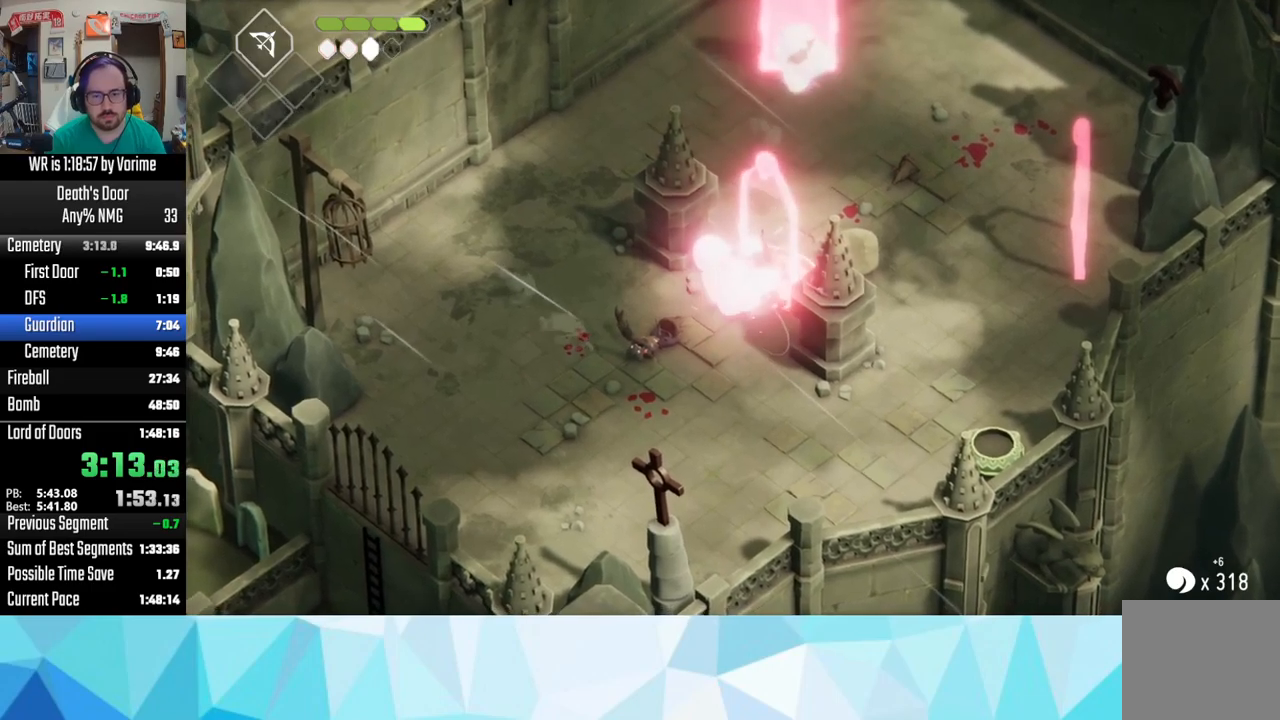
{"dt_ms": 500, "buttons": [], "left_stick": "up-right", "right_stick": "center", "button_events": [[217, "SQUARE", "down"], [300, "SQUARE", "up"]]}
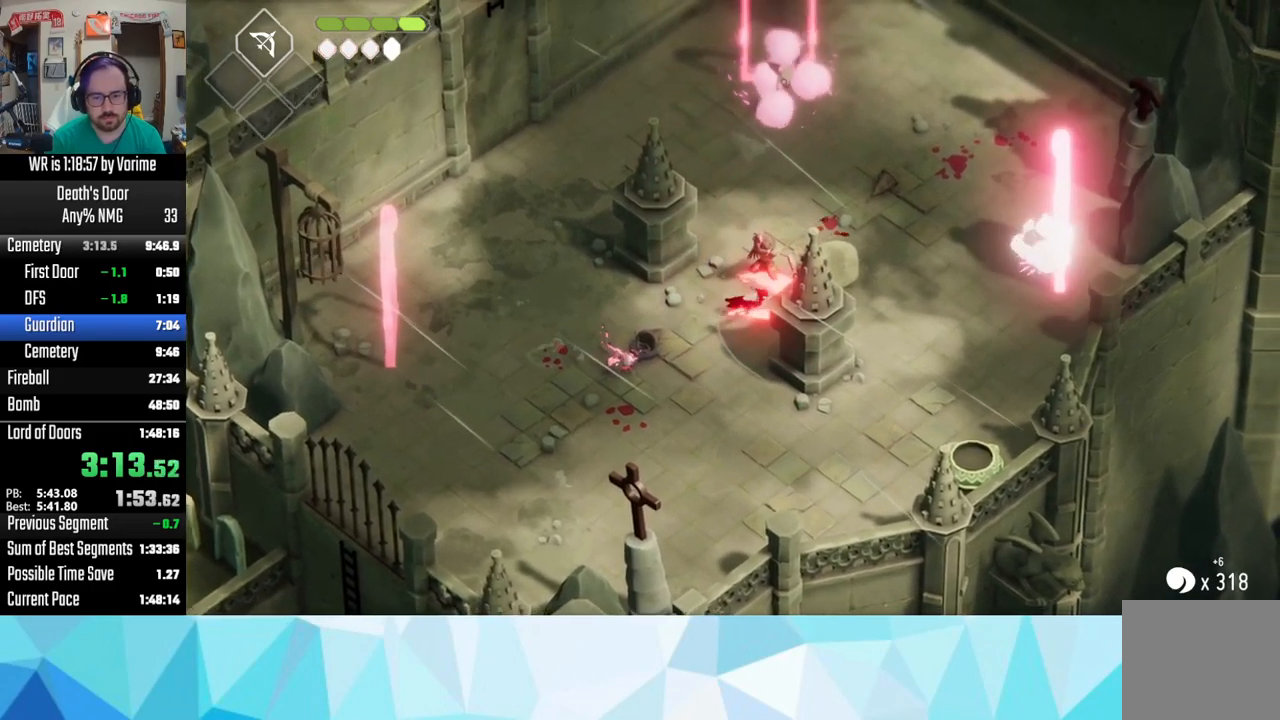
{"dt_ms": 500, "buttons": ["CIRCLE", "L2"], "left_stick": "up", "right_stick": "center", "button_events": [[267, "CIRCLE", "down"], [267, "L2", "down"]]}
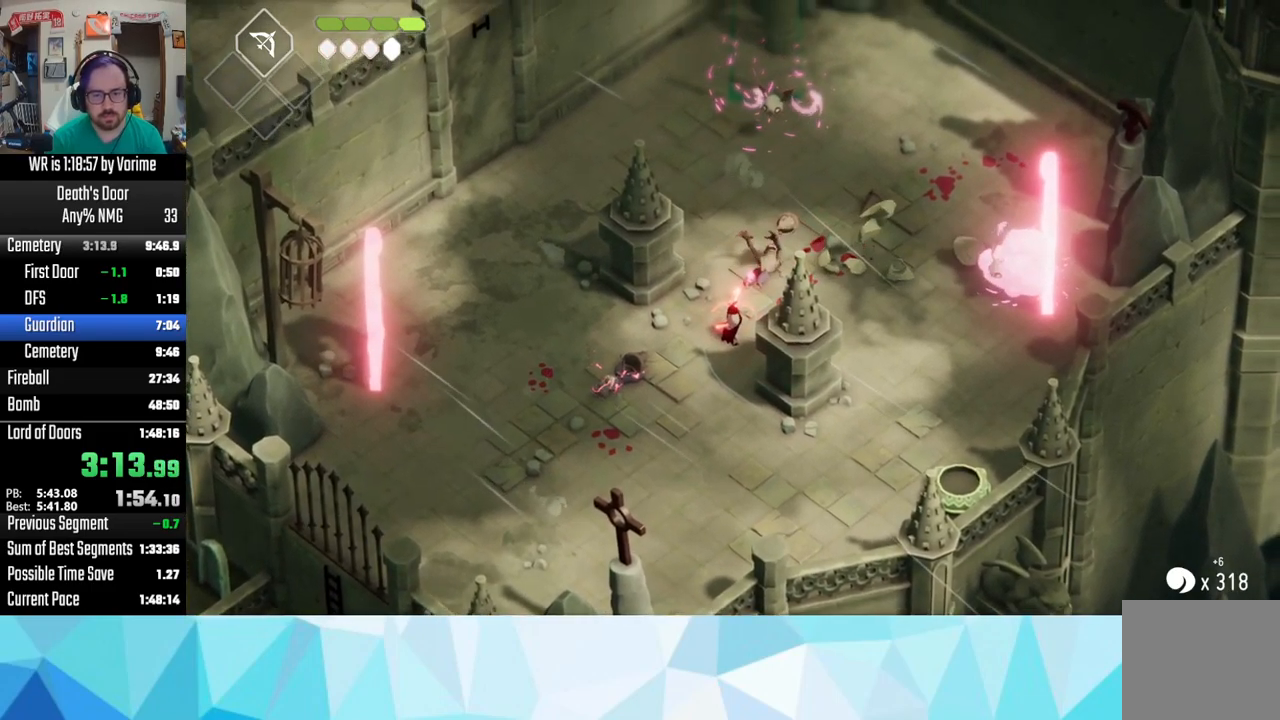
{"dt_ms": 500, "buttons": ["L2"], "left_stick": "up", "right_stick": "center", "button_events": [[317, "CIRCLE", "up"]]}
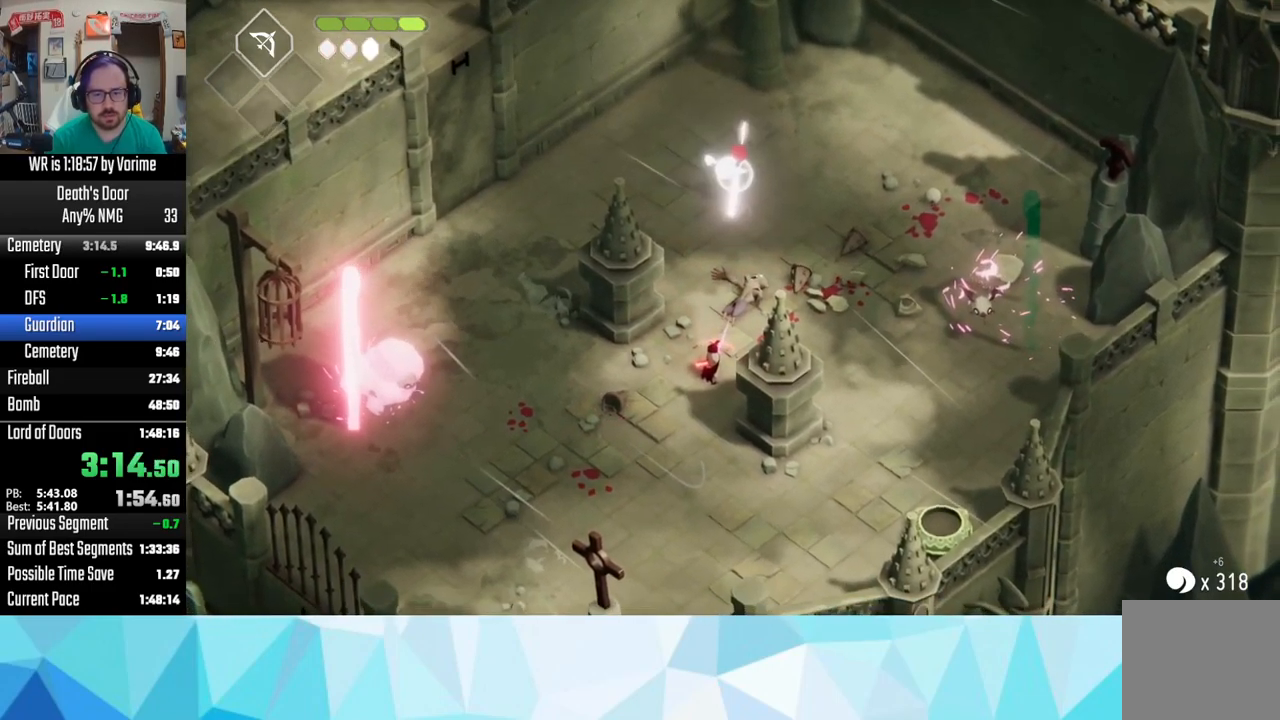
{"dt_ms": 500, "buttons": ["L2", "L3"], "left_stick": "right", "right_stick": "center", "button_events": [[34, "CIRCLE", "down"], [117, "L3", "down"], [417, "CIRCLE", "up"]]}
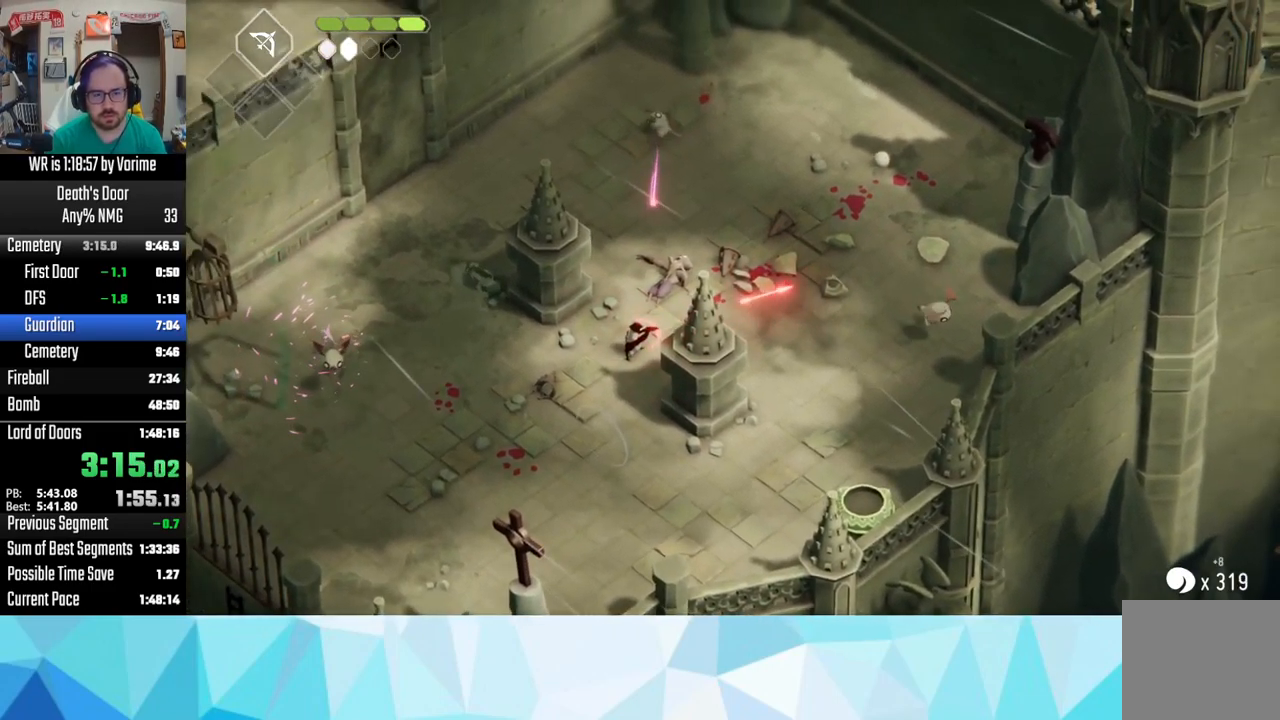
{"dt_ms": 500, "buttons": ["CIRCLE", "L2", "L3"], "left_stick": "left", "right_stick": "center", "button_events": [[167, "CIRCLE", "down"]]}
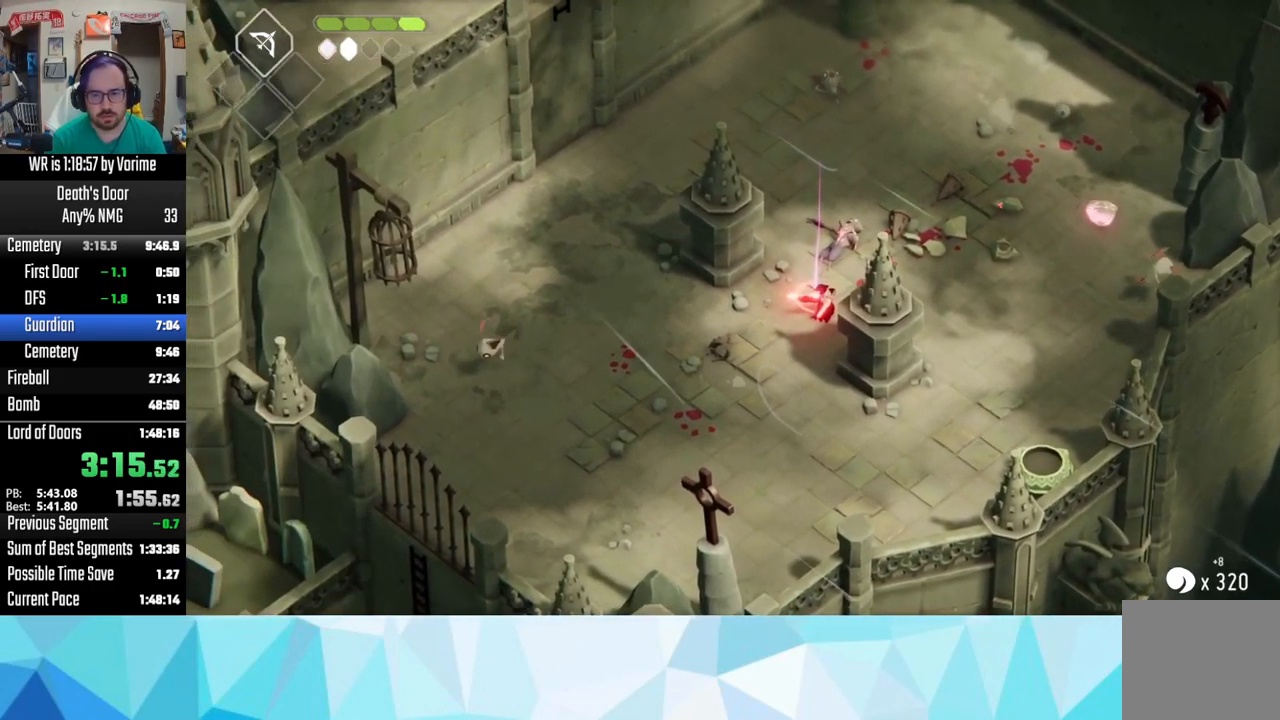
{"dt_ms": 500, "buttons": [], "left_stick": "center", "right_stick": "center", "button_events": [[100, "CIRCLE", "up"], [100, "L3", "up"], [467, "L2", "up"]]}
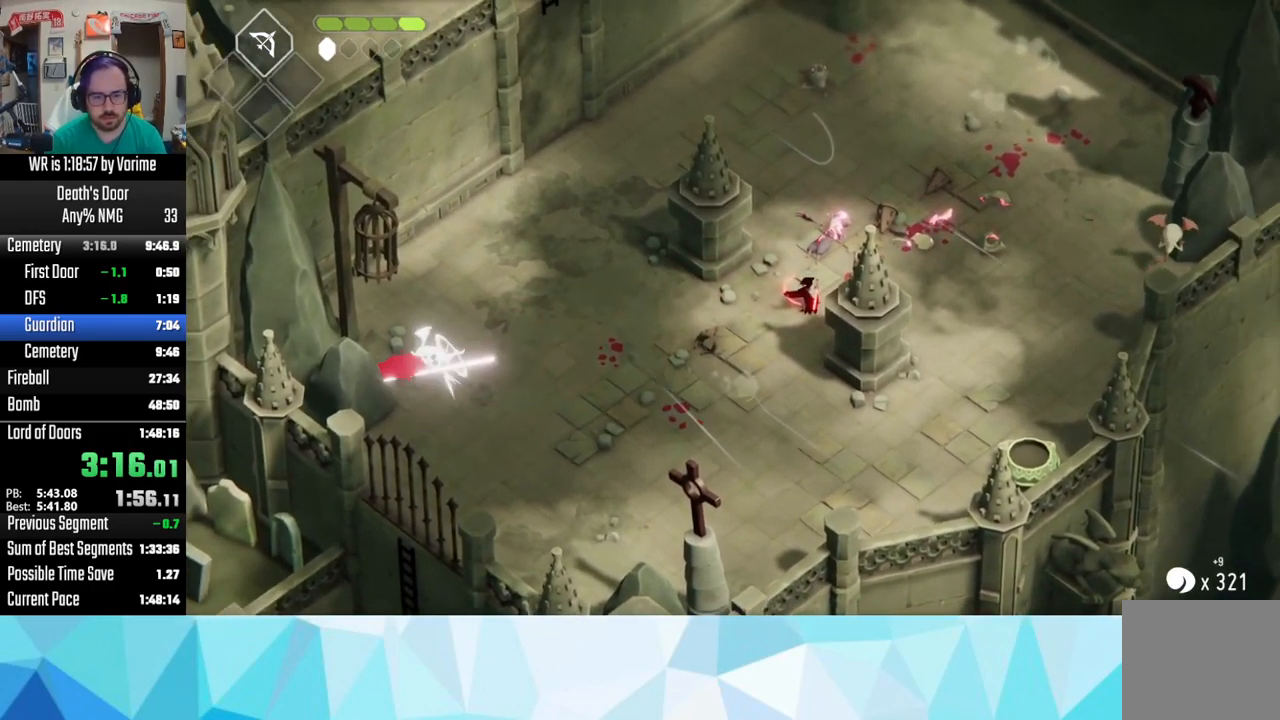
{"dt_ms": 500, "buttons": [], "left_stick": "up-right", "right_stick": "center", "button_events": [[384, "L3", "down"], [434, "L3", "up"]]}
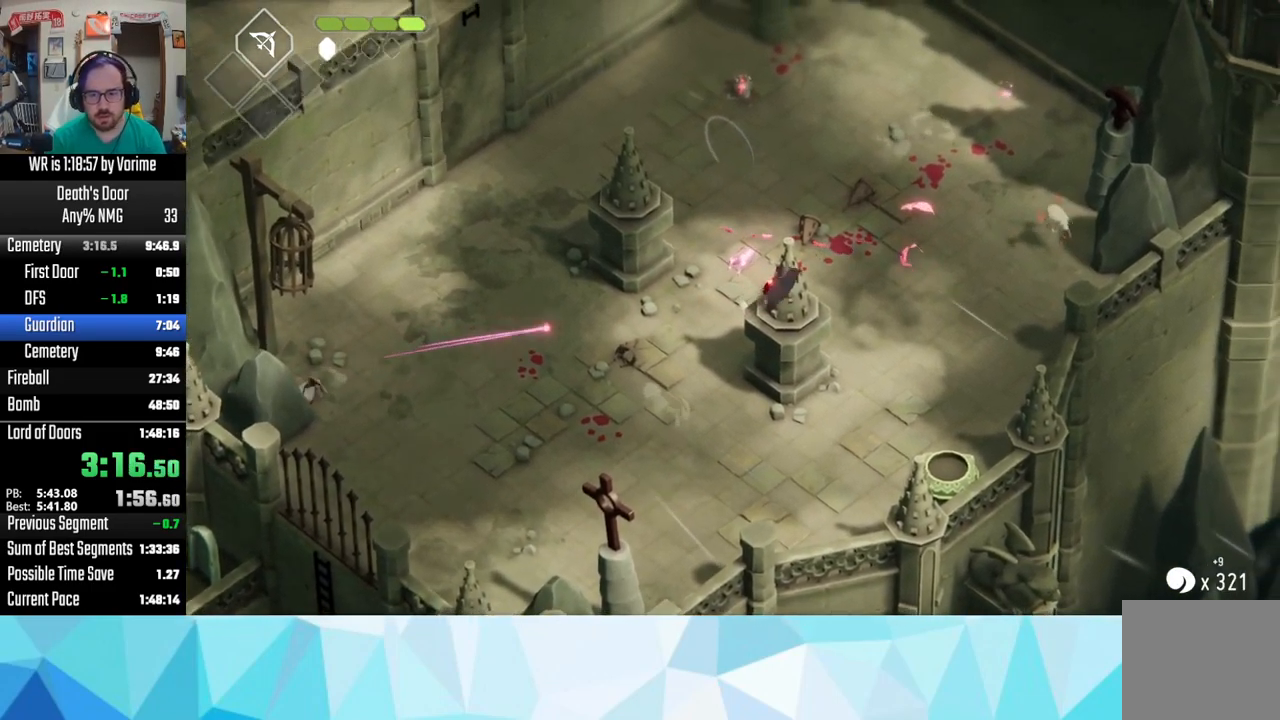
{"dt_ms": 500, "buttons": [], "left_stick": "up-right", "right_stick": "center", "button_events": []}
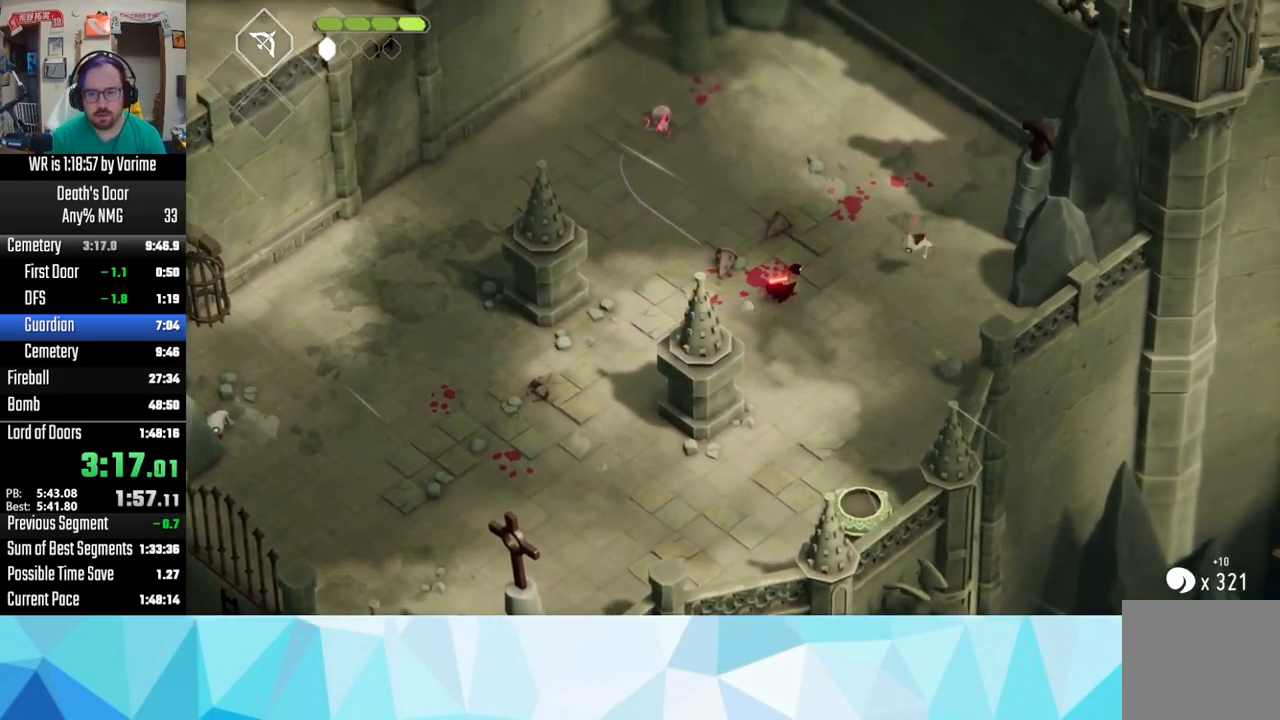
{"dt_ms": 500, "buttons": [], "left_stick": "left", "right_stick": "center", "button_events": [[17, "SQUARE", "down"], [150, "SQUARE", "up"], [334, "CROSS", "down"], [500, "CROSS", "up"]]}
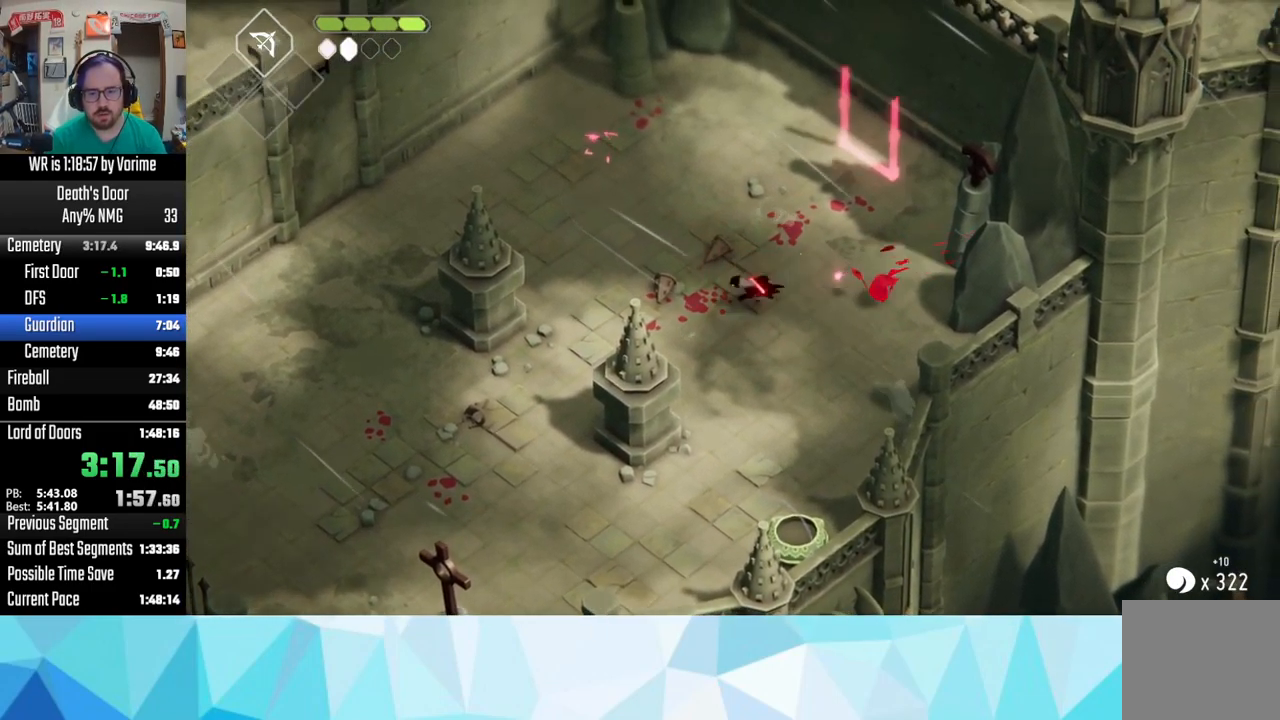
{"dt_ms": 484, "buttons": [], "left_stick": "left", "right_stick": "center", "button_events": []}
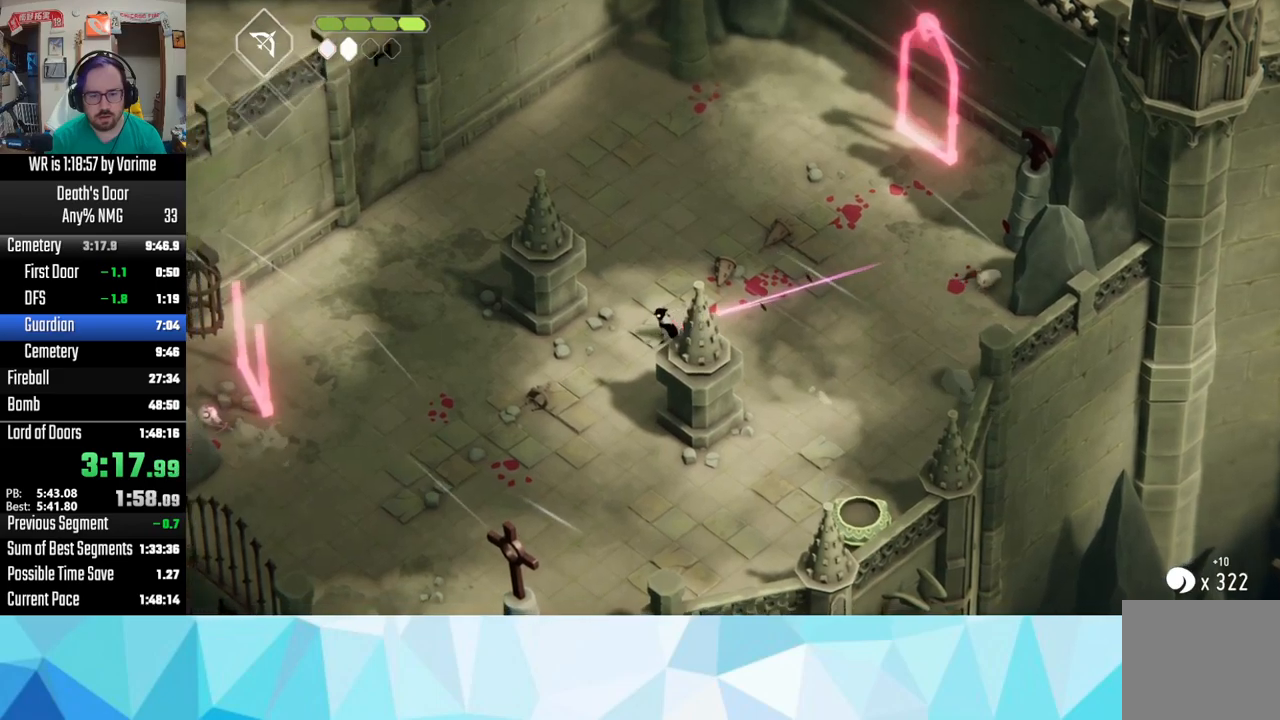
{"dt_ms": 500, "buttons": ["CIRCLE", "L2"], "left_stick": "up-right", "right_stick": "center", "button_events": [[117, "L2", "down"], [133, "L3", "down"], [183, "CIRCLE", "down"], [183, "L3", "up"]]}
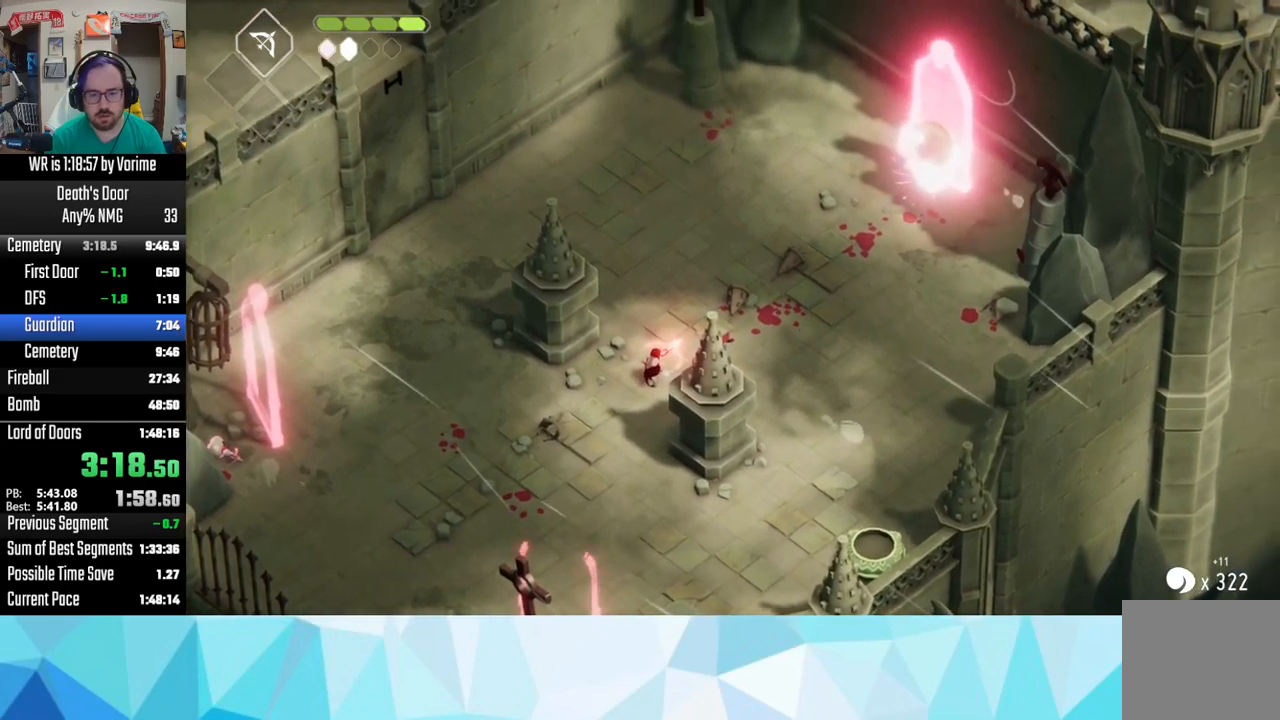
{"dt_ms": 500, "buttons": ["L2"], "left_stick": "up-right", "right_stick": "center", "button_events": [[500, "CIRCLE", "up"]]}
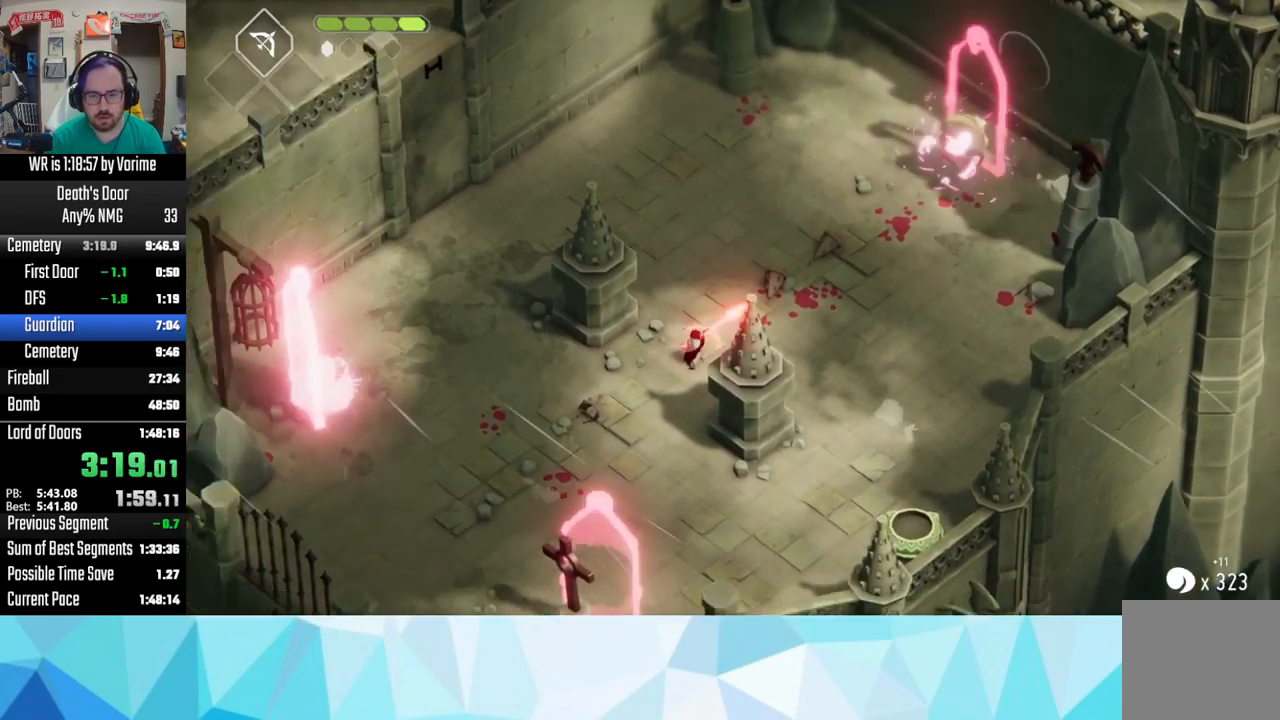
{"dt_ms": 500, "buttons": ["L2"], "left_stick": "up-right", "right_stick": "center", "button_events": [[100, "CIRCLE", "down"], [433, "CIRCLE", "up"]]}
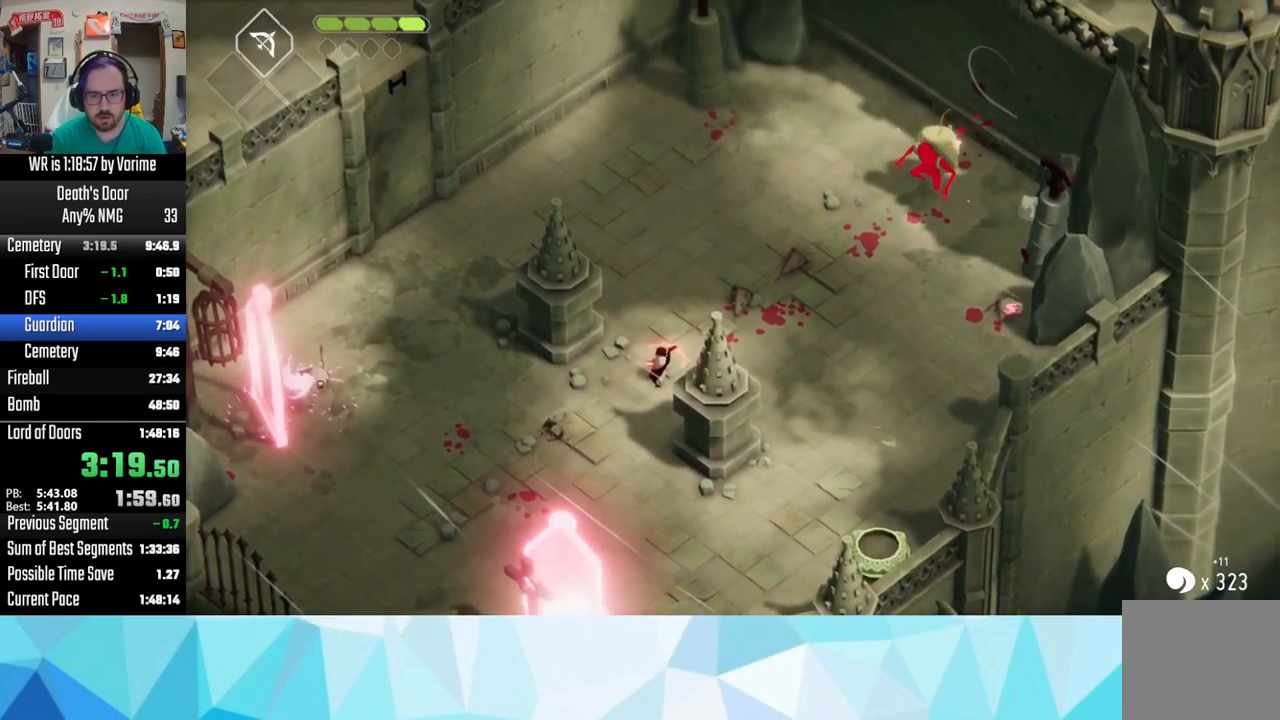
{"dt_ms": 500, "buttons": [], "left_stick": "down-left", "right_stick": "center", "button_events": [[83, "L2", "up"], [133, "CROSS", "down"], [300, "CROSS", "up"]]}
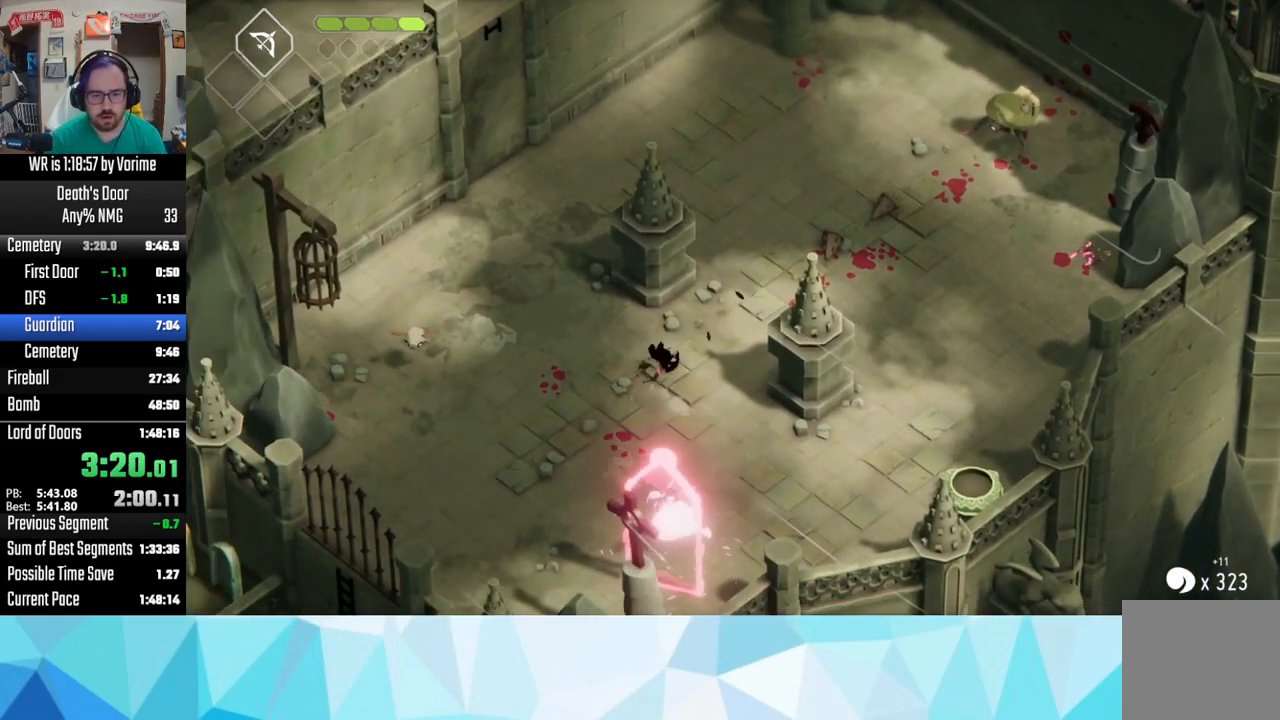
{"dt_ms": 500, "buttons": [], "left_stick": "left", "right_stick": "center", "button_events": [[100, "L3", "down"], [467, "L3", "up"]]}
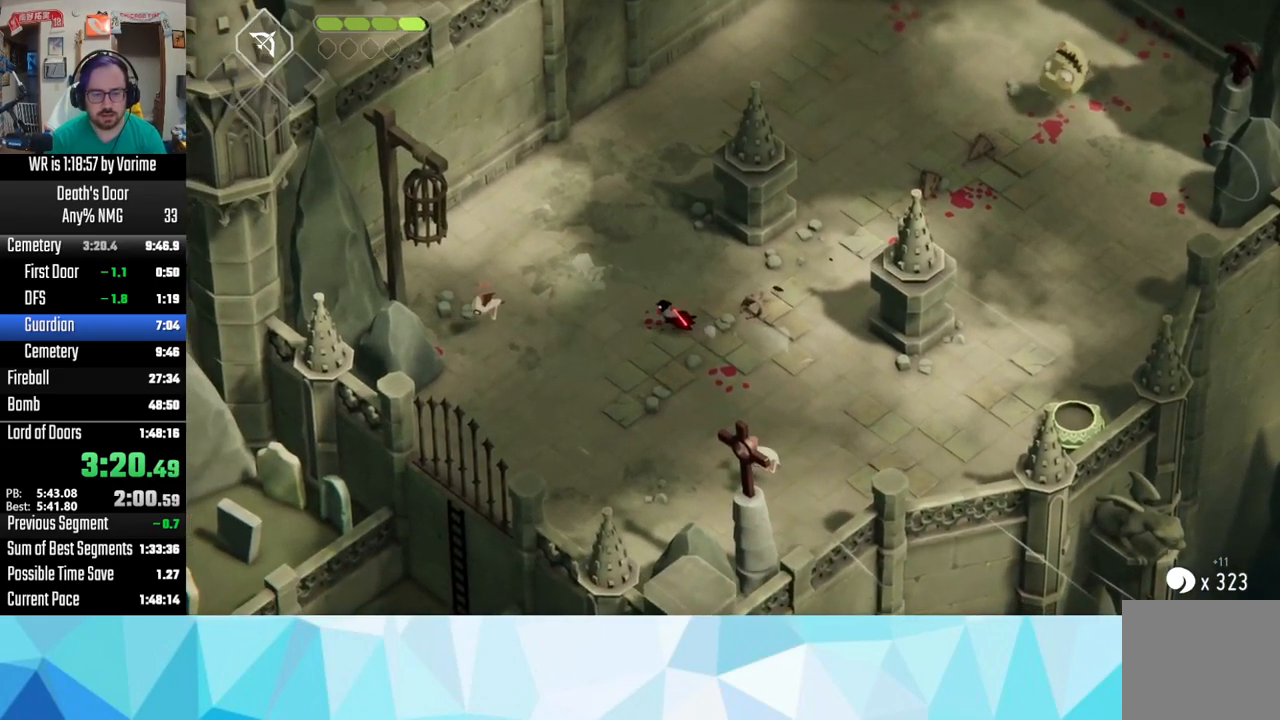
{"dt_ms": 500, "buttons": ["L3"], "left_stick": "left", "right_stick": "center", "button_events": [[167, "L3", "down"], [233, "L3", "up"], [417, "L3", "down"]]}
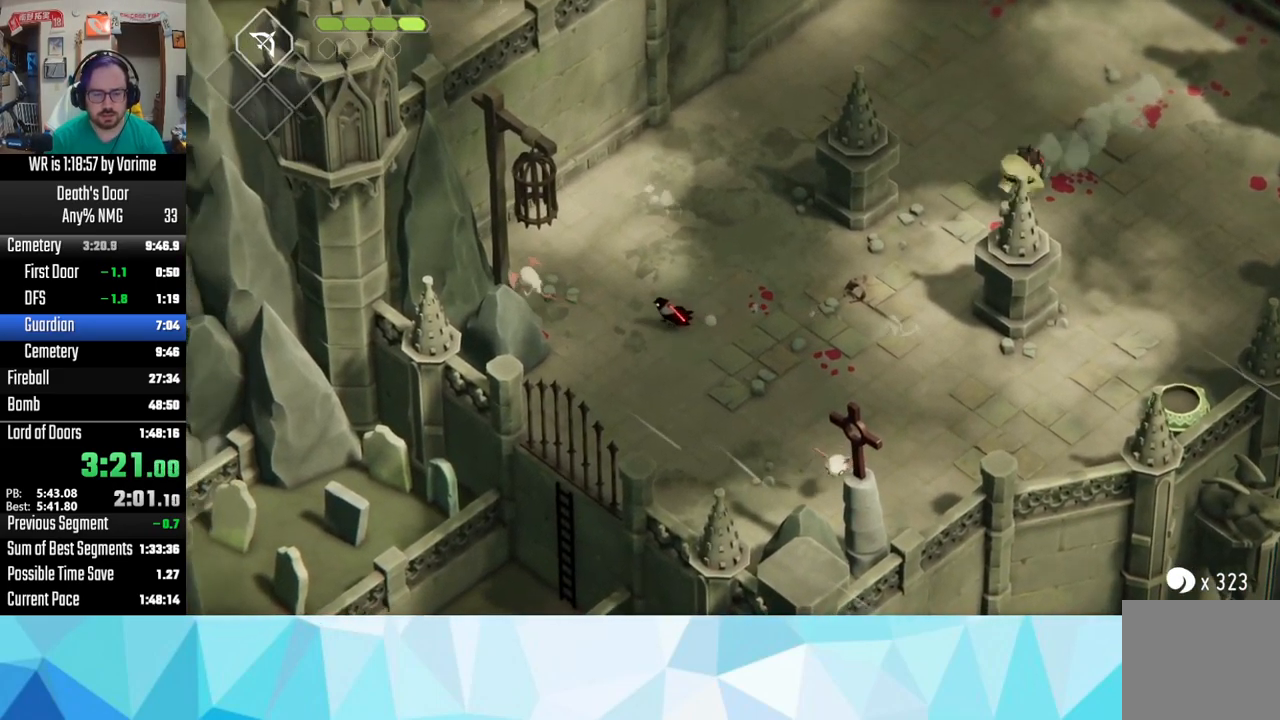
{"dt_ms": 1000, "buttons": ["CROSS", "L3"], "left_stick": "down-right", "right_stick": "center", "button_events": [[400, "SQUARE", "down"], [617, "L3", "up"], [617, "SQUARE", "up"], [800, "L3", "down"], [833, "CROSS", "down"]]}
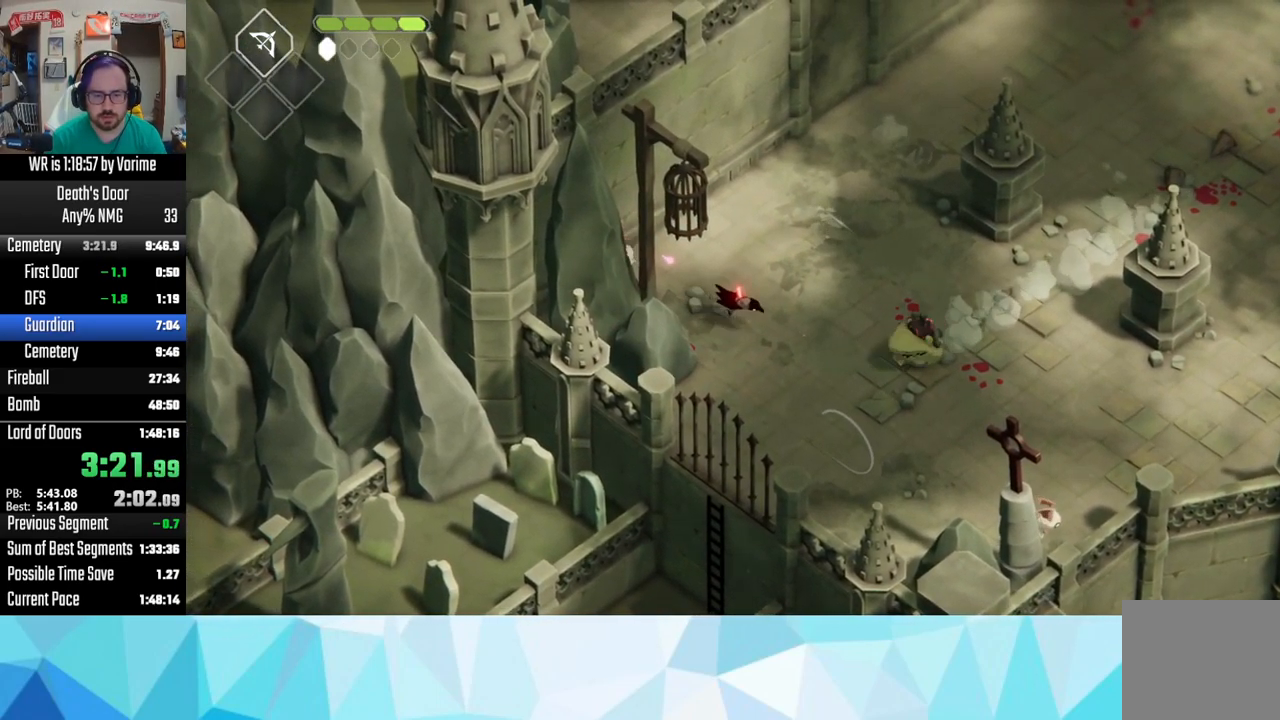
{"dt_ms": 500, "buttons": ["L3"], "left_stick": "down-right", "right_stick": "center", "button_events": [[17, "CROSS", "up"], [133, "SQUARE", "down"], [250, "SQUARE", "up"]]}